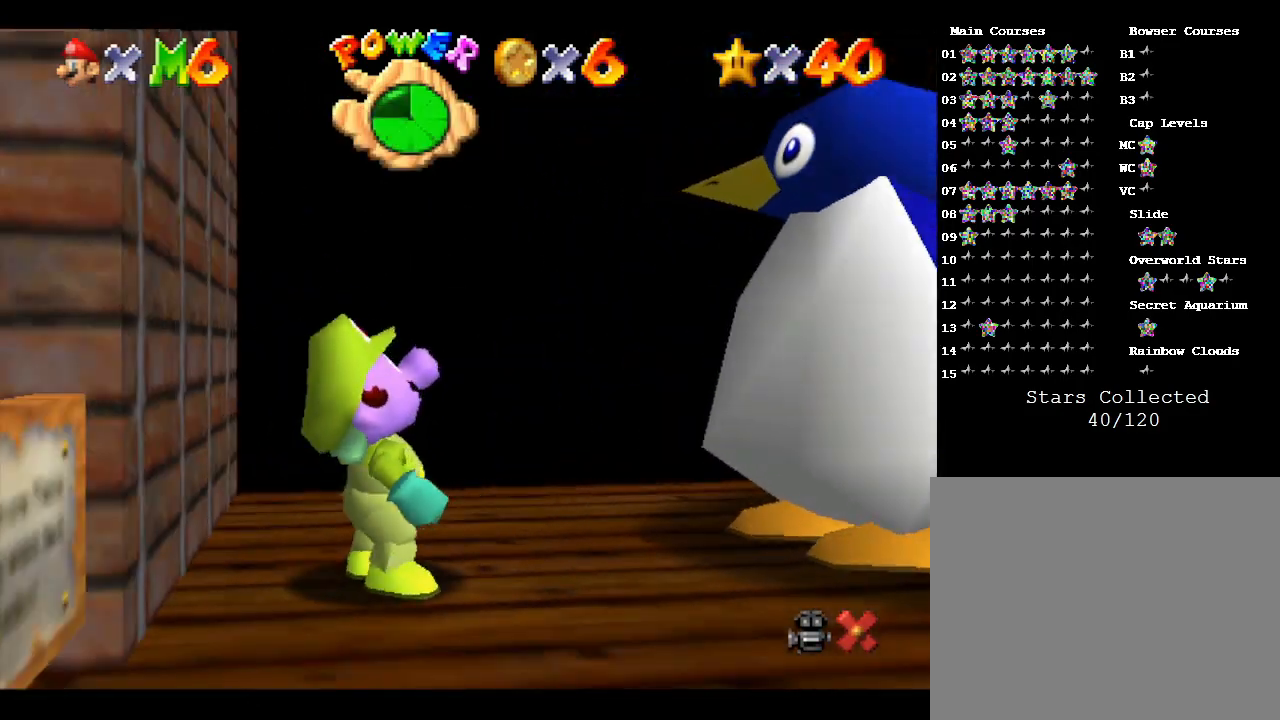
Gameplay with a controller (Nintendo layout); each line is a JSON object with the inputs held at the frame after it. "events" lists button and stick changes between this image and that frame as [ms after this image, input, new state], when the widget could be followed in between. Not read: L3 R3.
{"buttons": [], "left_stick": "up", "events": [[117, "left_stick", "up"]]}
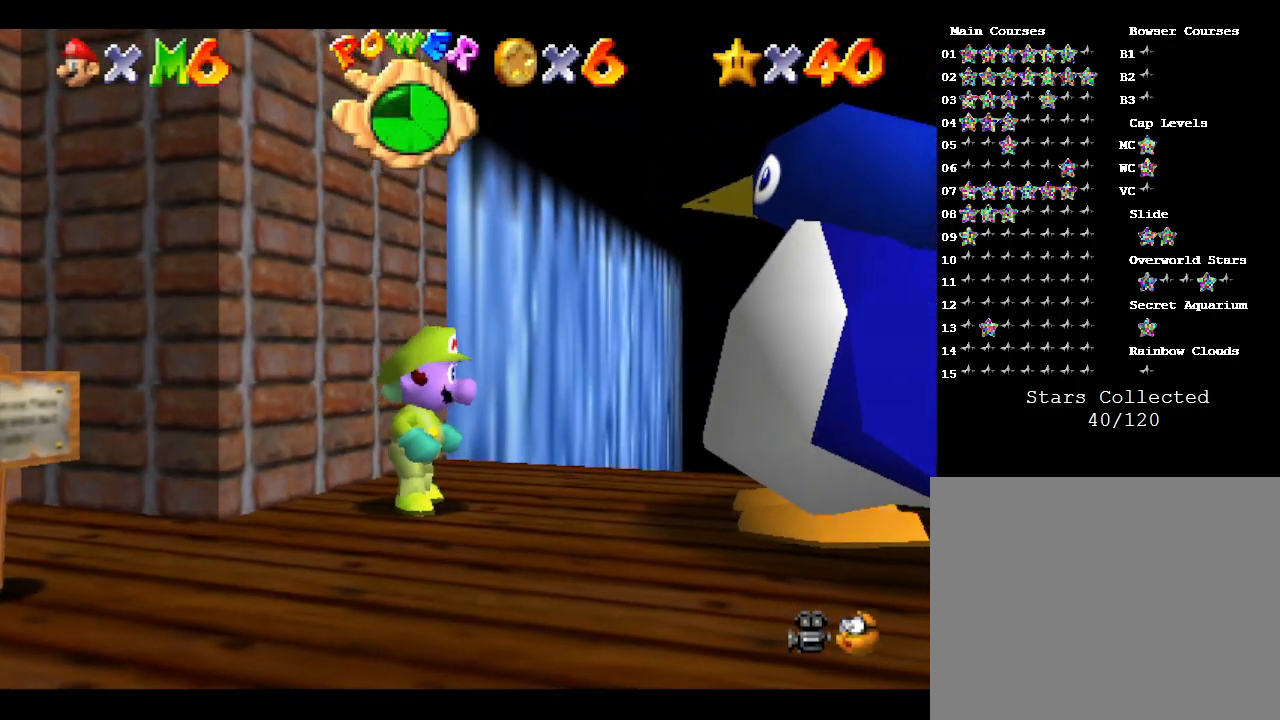
{"buttons": [], "left_stick": "up", "events": []}
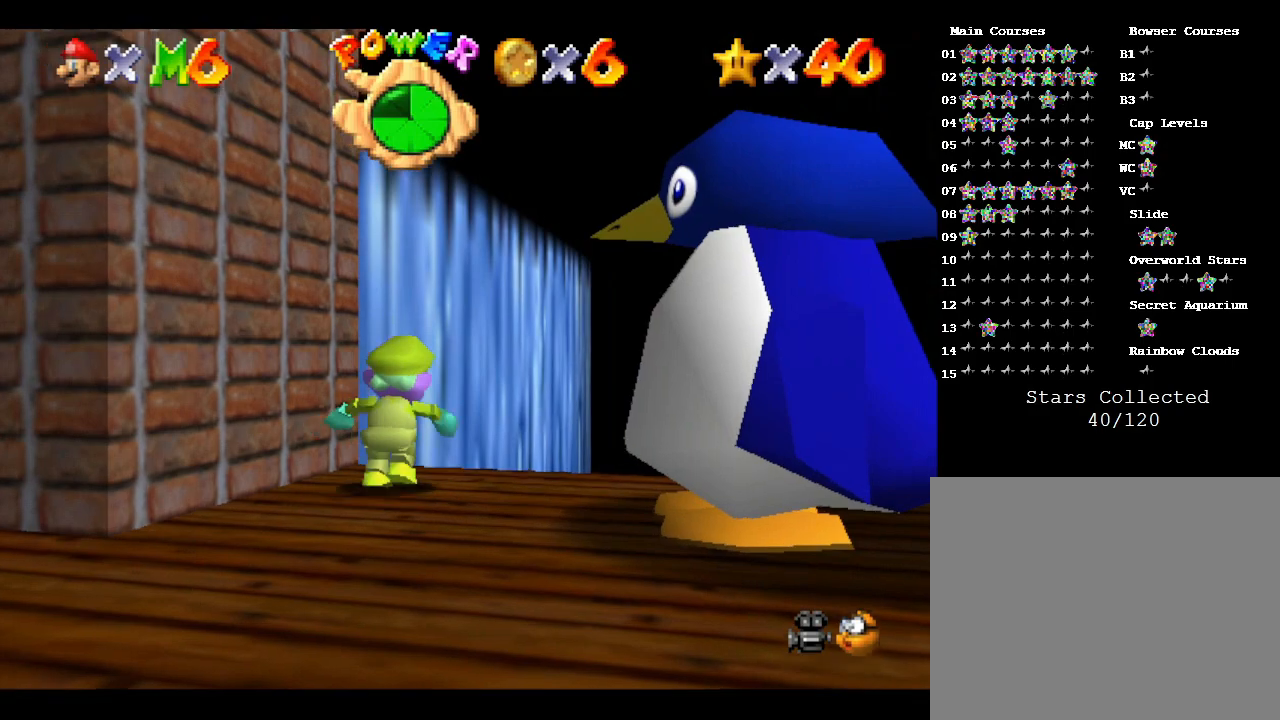
{"buttons": [], "left_stick": "up", "events": []}
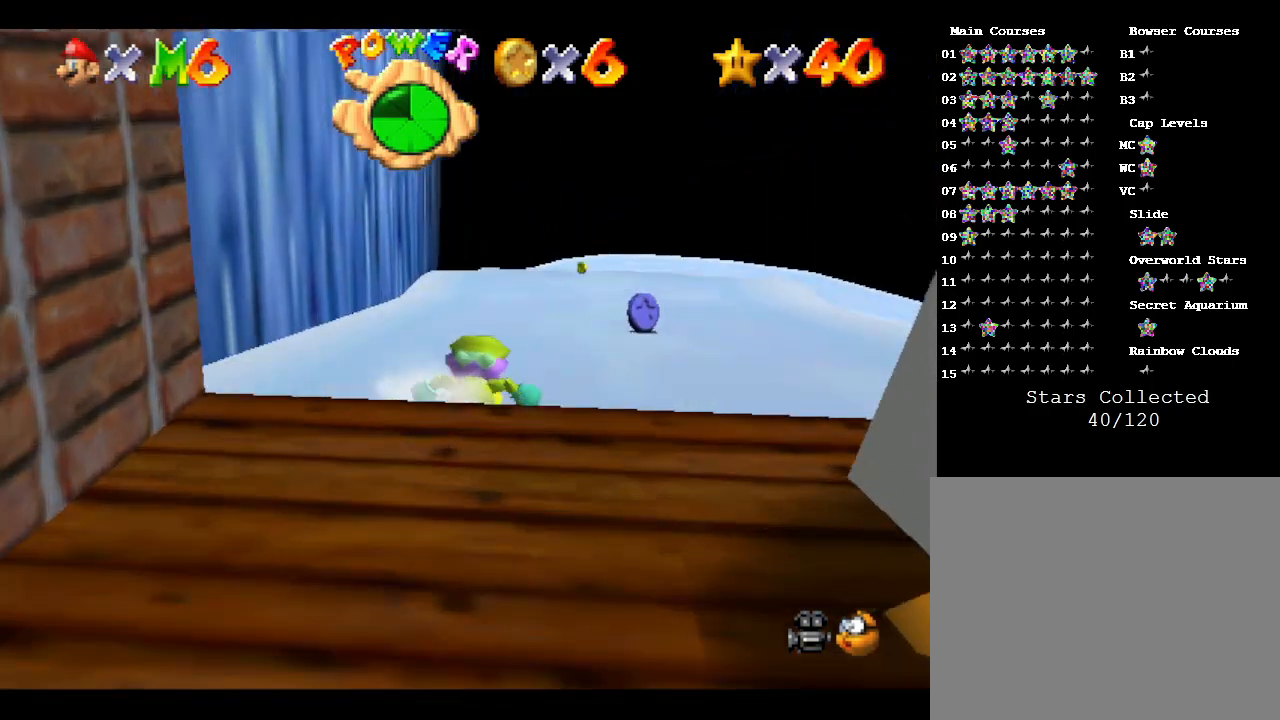
{"buttons": [], "left_stick": "up", "events": []}
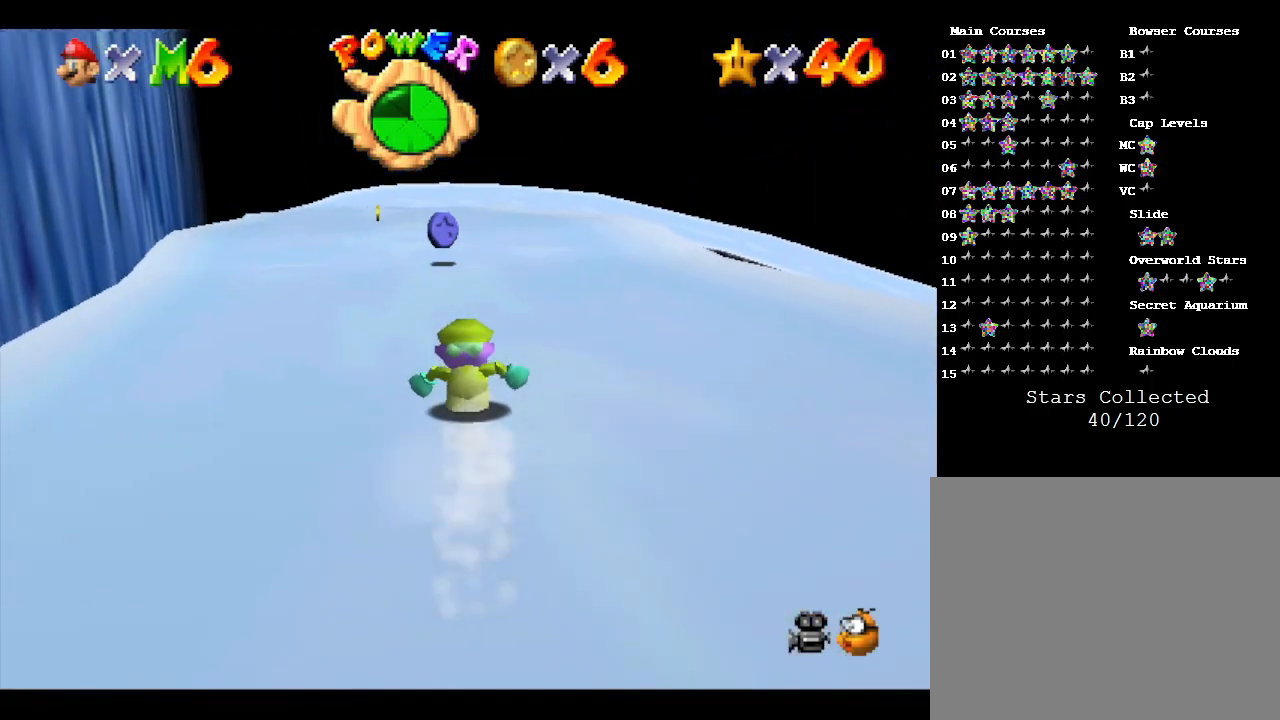
{"buttons": [], "left_stick": "up", "events": []}
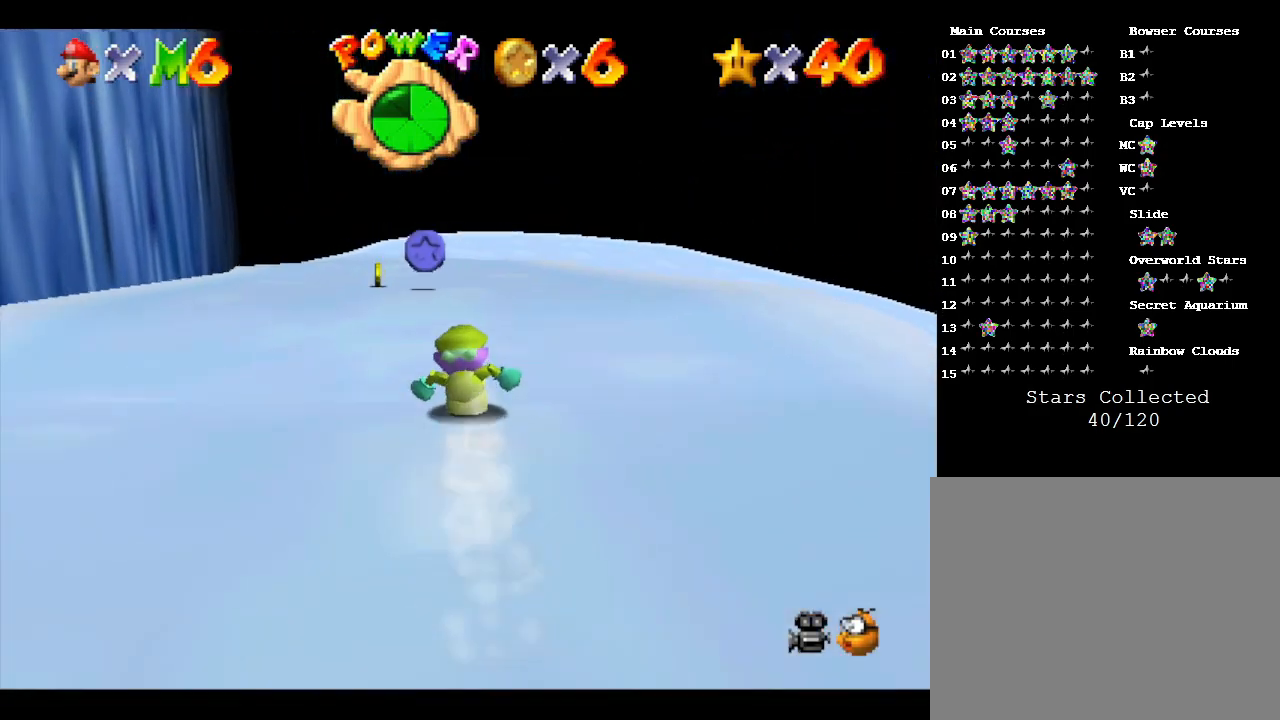
{"buttons": [], "left_stick": "up", "events": []}
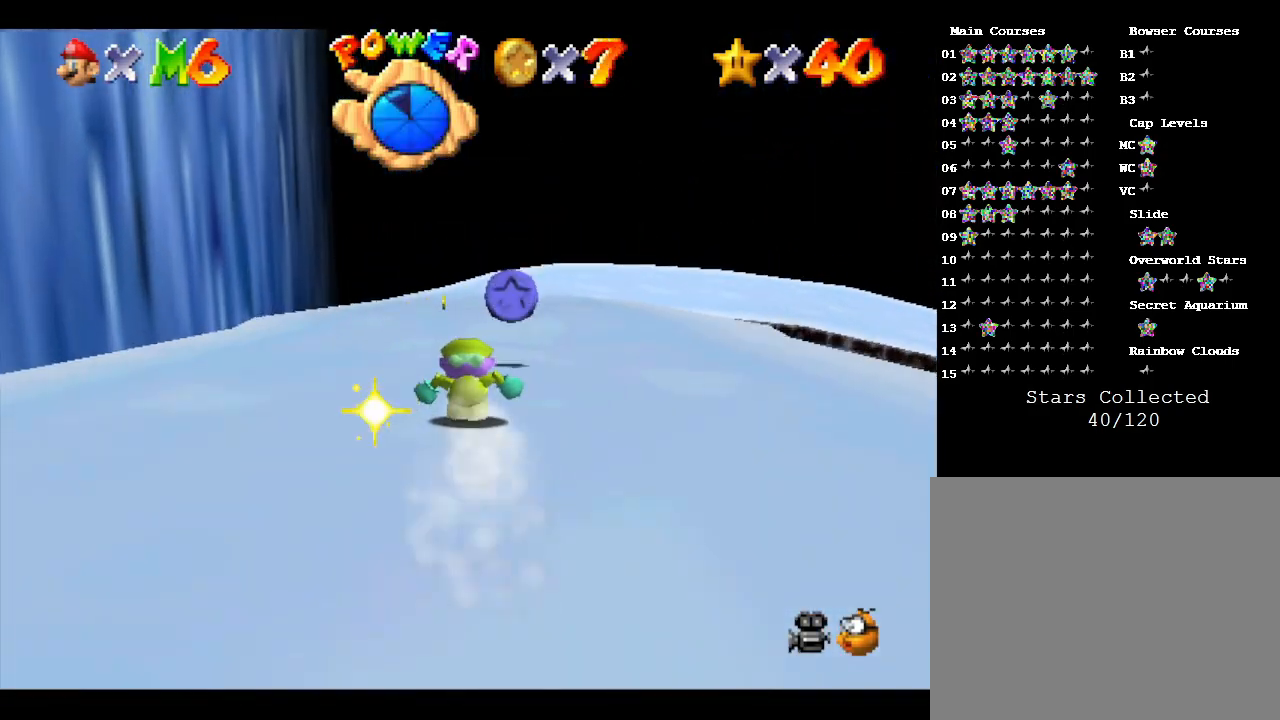
{"buttons": [], "left_stick": "up", "events": []}
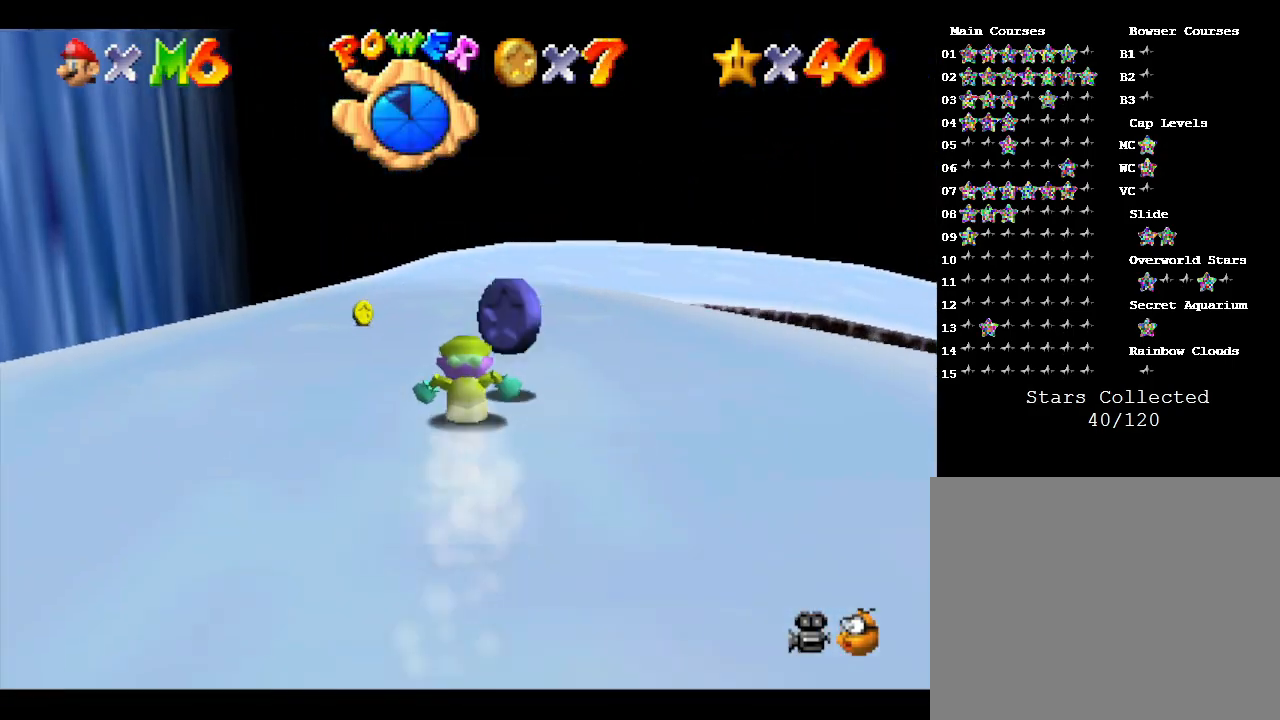
{"buttons": [], "left_stick": "up-right", "events": [[117, "left_stick", "up-left"], [450, "left_stick", "up-right"]]}
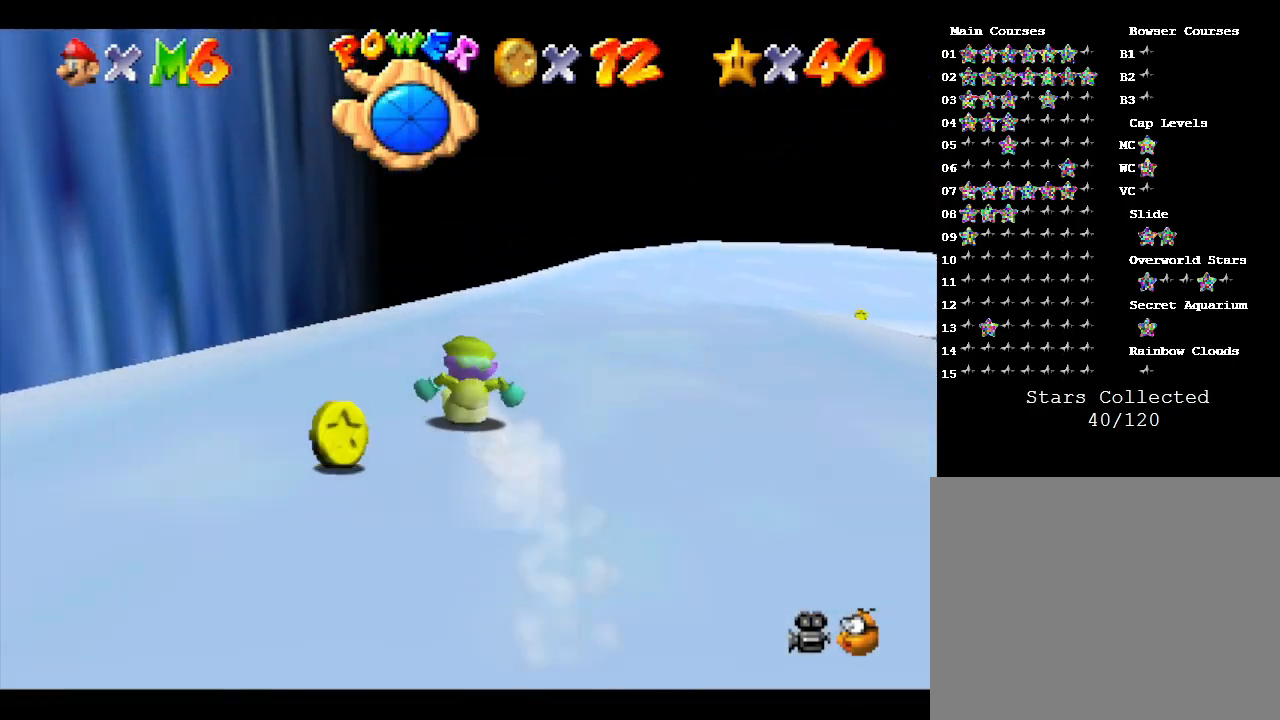
{"buttons": [], "left_stick": "up", "events": [[400, "left_stick", "up"]]}
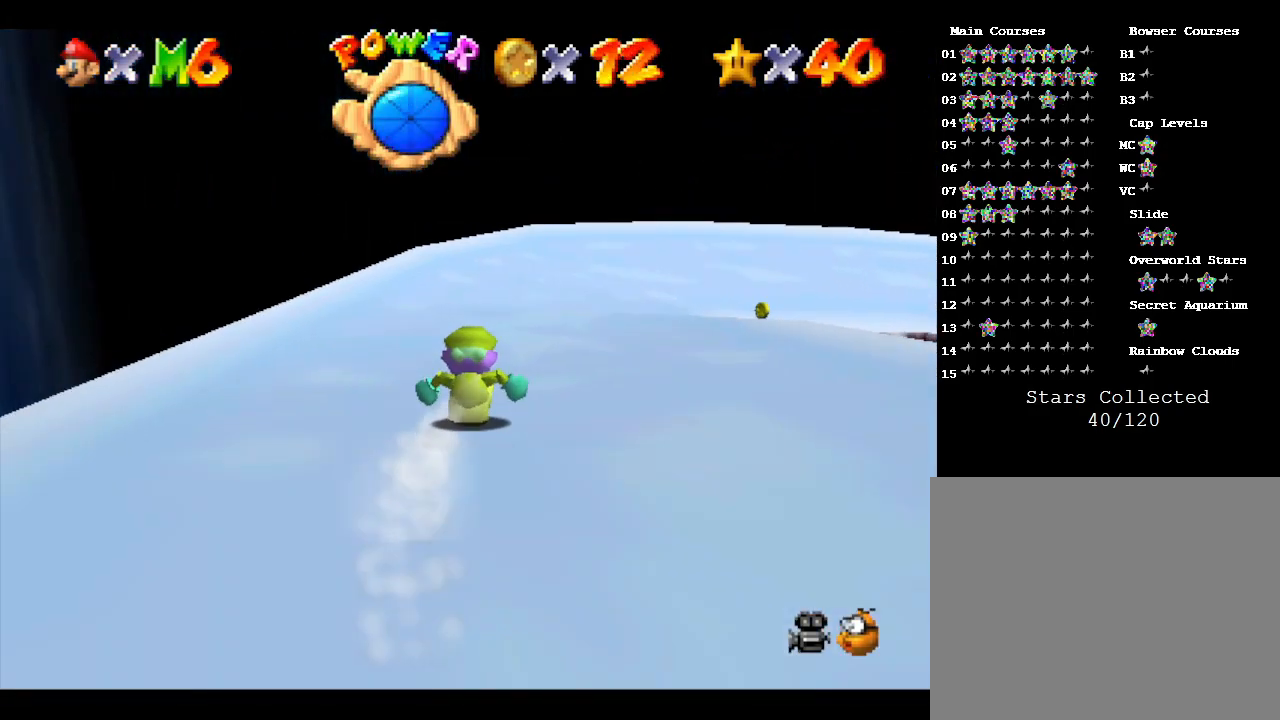
{"buttons": [], "left_stick": "up-right", "events": [[117, "left_stick", "up-right"]]}
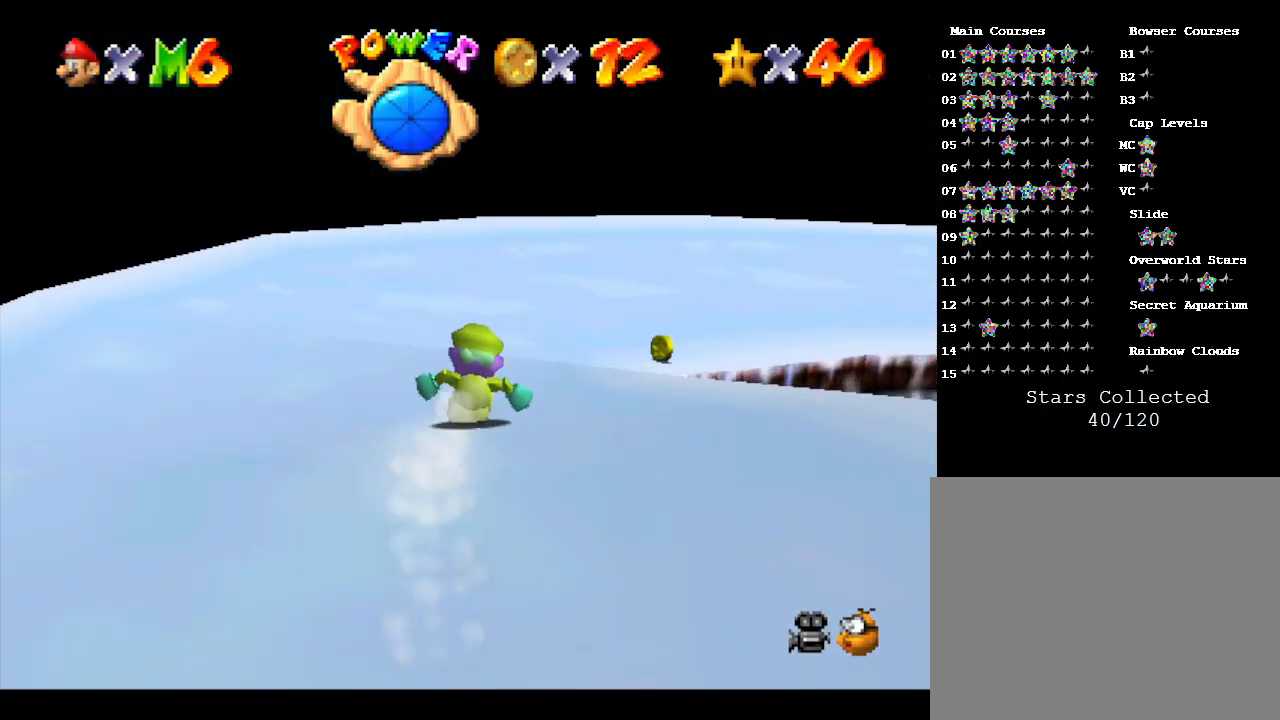
{"buttons": [], "left_stick": "right", "events": [[117, "left_stick", "right"]]}
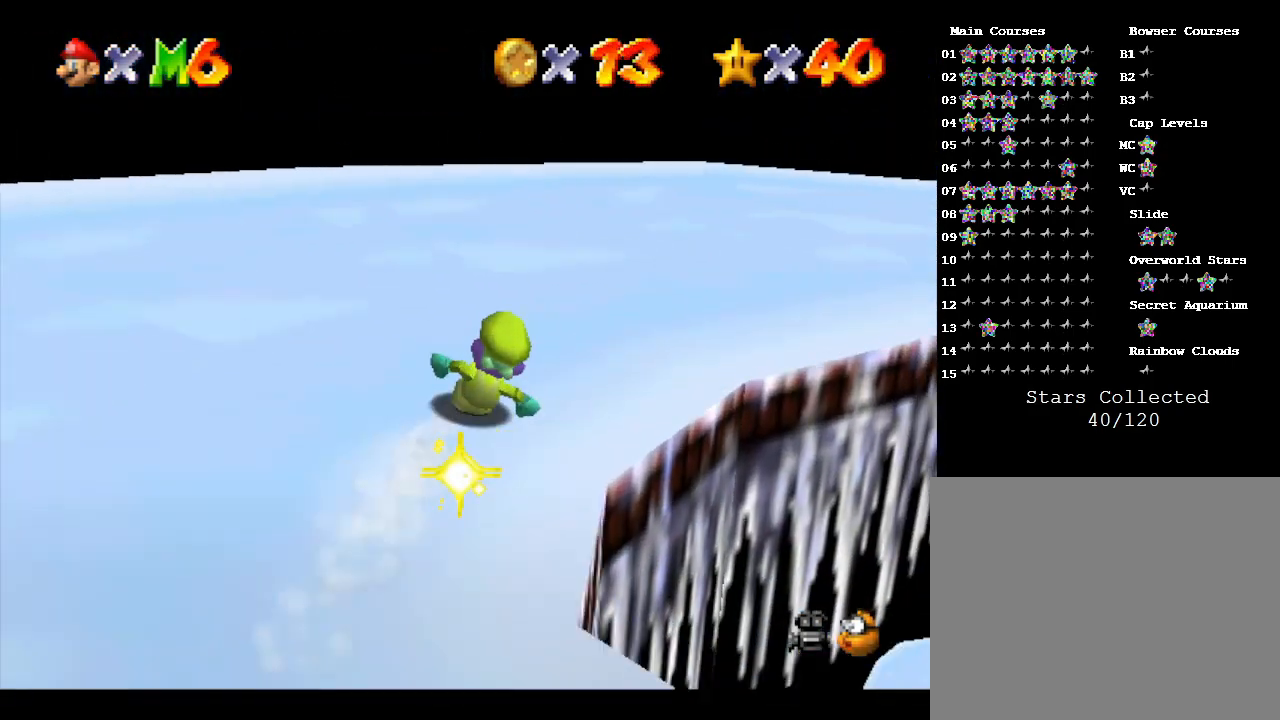
{"buttons": [], "left_stick": "up-right", "events": [[433, "left_stick", "up-right"]]}
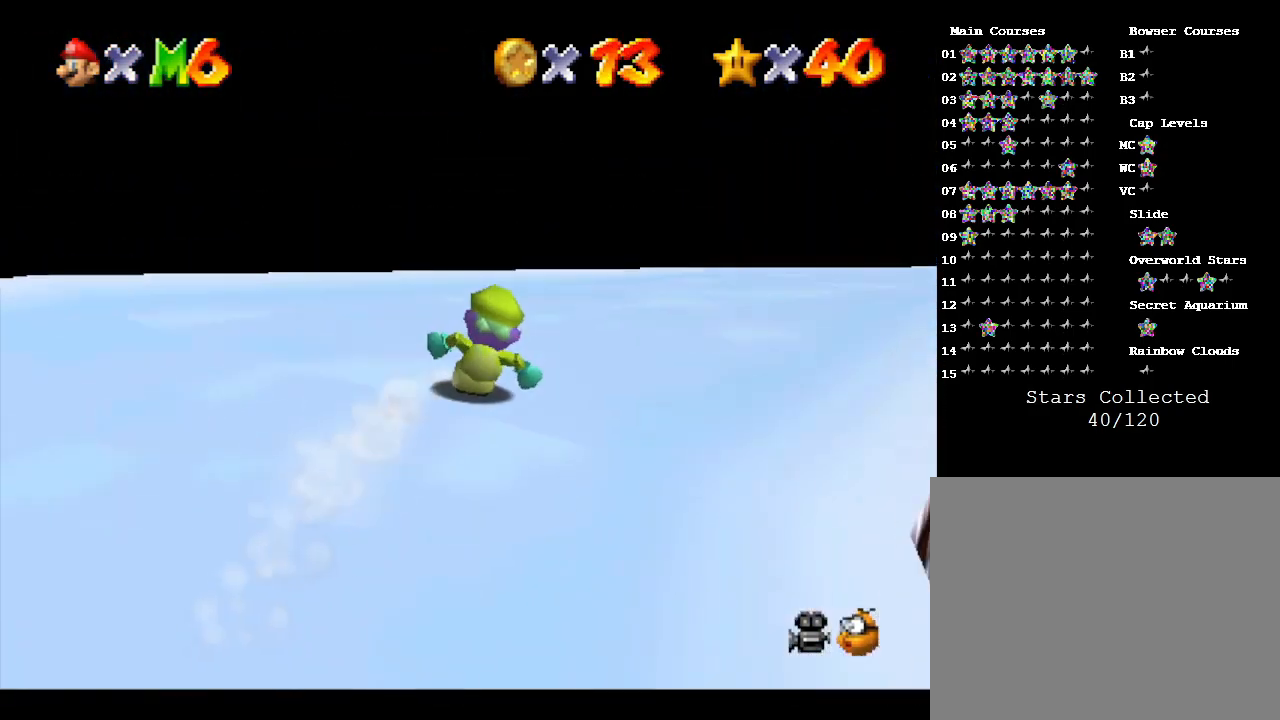
{"buttons": [], "left_stick": "up", "events": [[433, "left_stick", "up"]]}
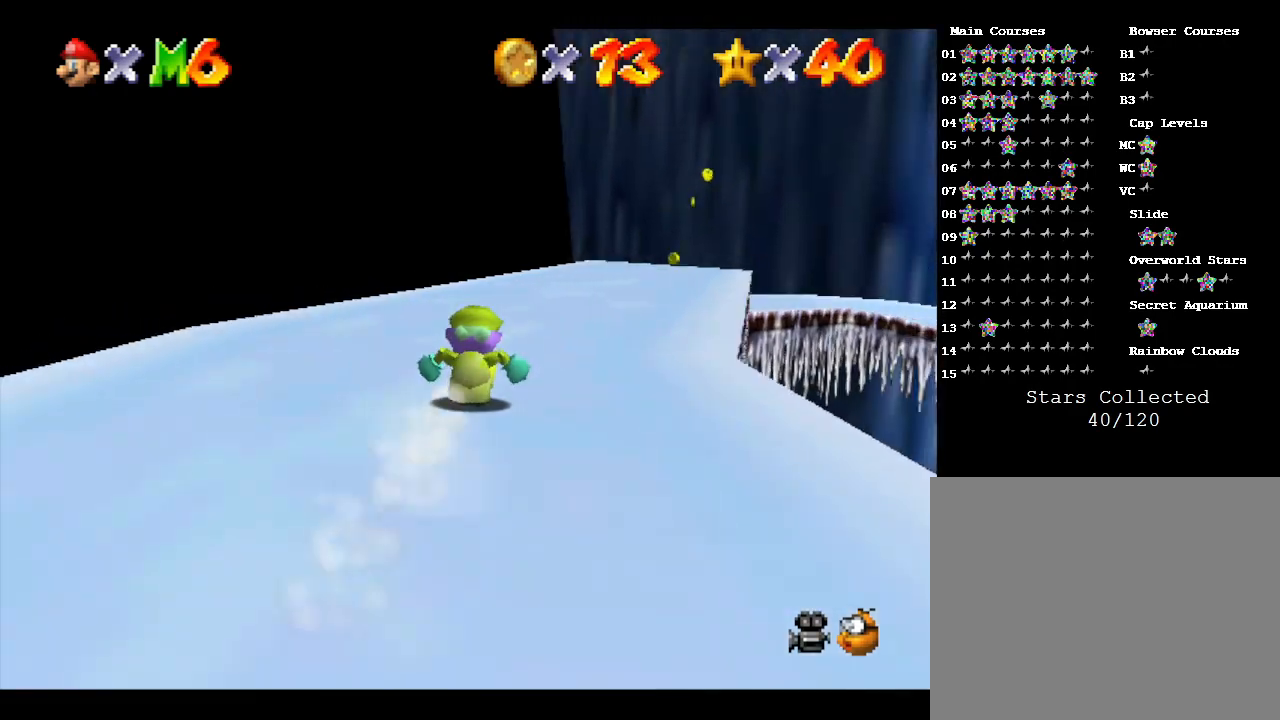
{"buttons": [], "left_stick": "up", "events": []}
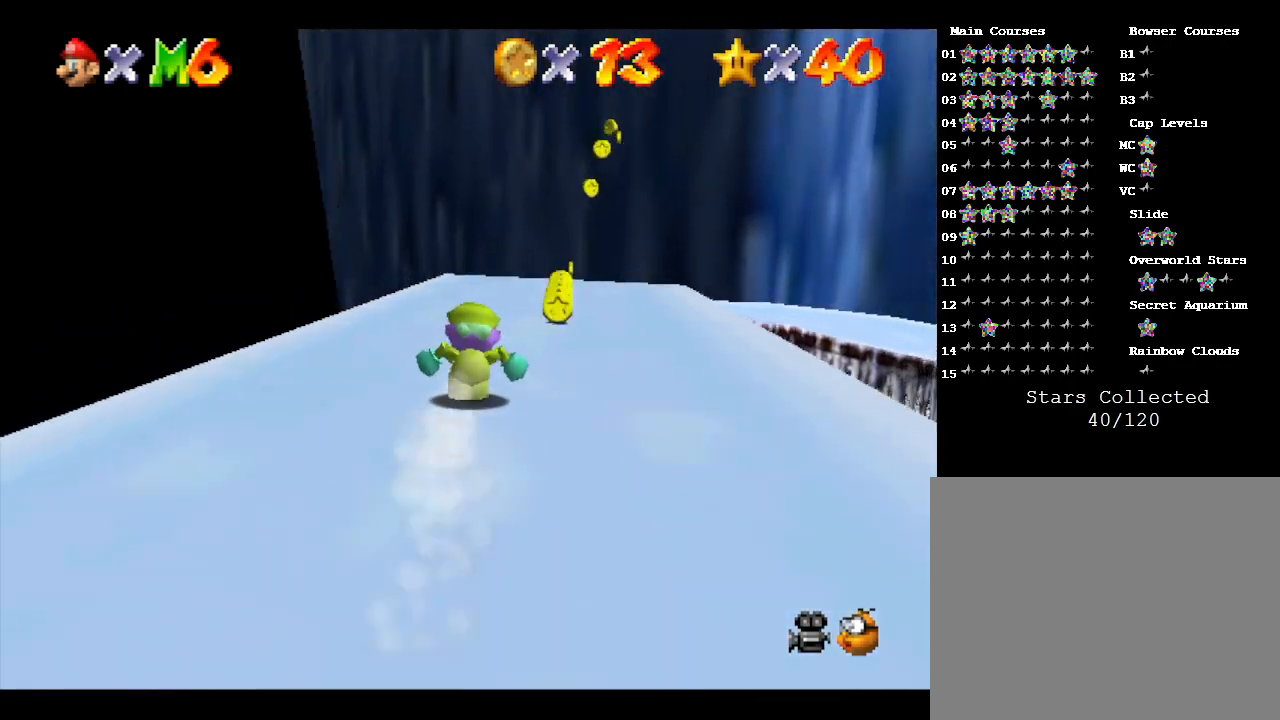
{"buttons": [], "left_stick": "up-right", "events": [[500, "left_stick", "up-right"]]}
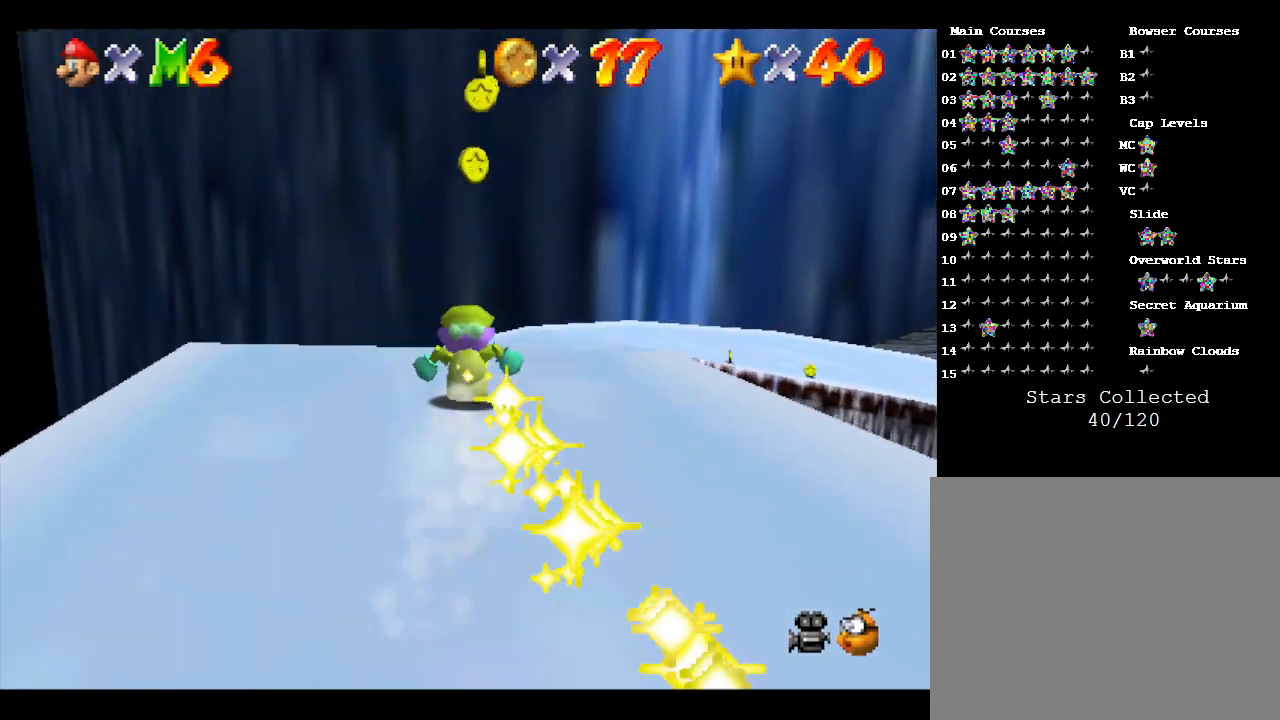
{"buttons": [], "left_stick": "left", "events": [[50, "A", "down"], [150, "left_stick", "right"], [267, "A", "up"], [333, "left_stick", "down"], [483, "left_stick", "left"]]}
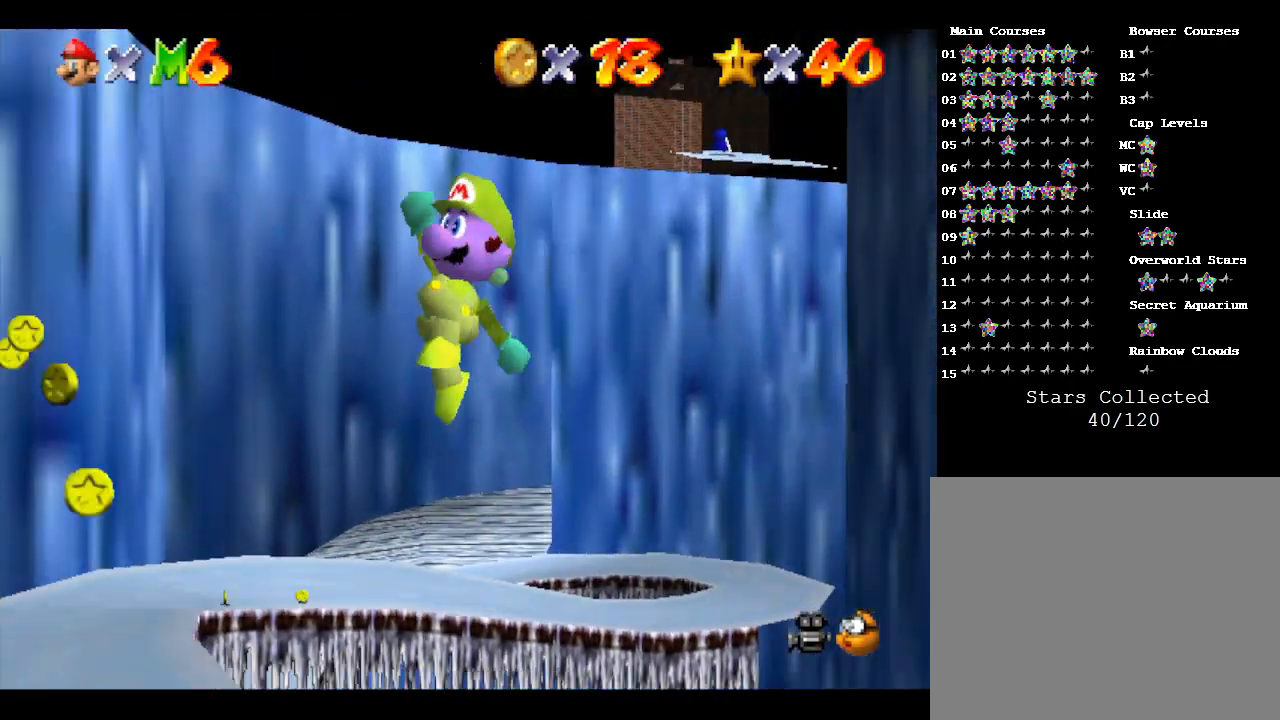
{"buttons": [], "left_stick": "right", "events": [[267, "left_stick", "up-right"], [367, "left_stick", "right"]]}
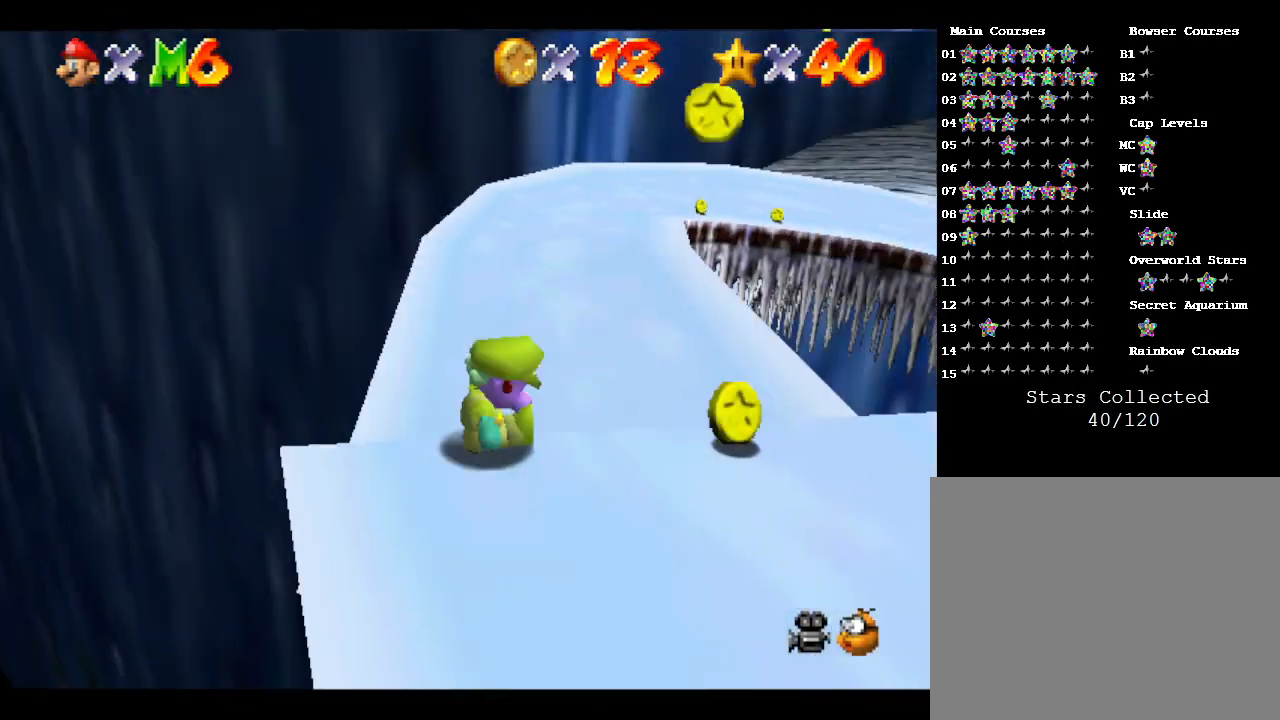
{"buttons": [], "left_stick": "up-left", "events": [[150, "left_stick", "up"], [233, "left_stick", "up-left"]]}
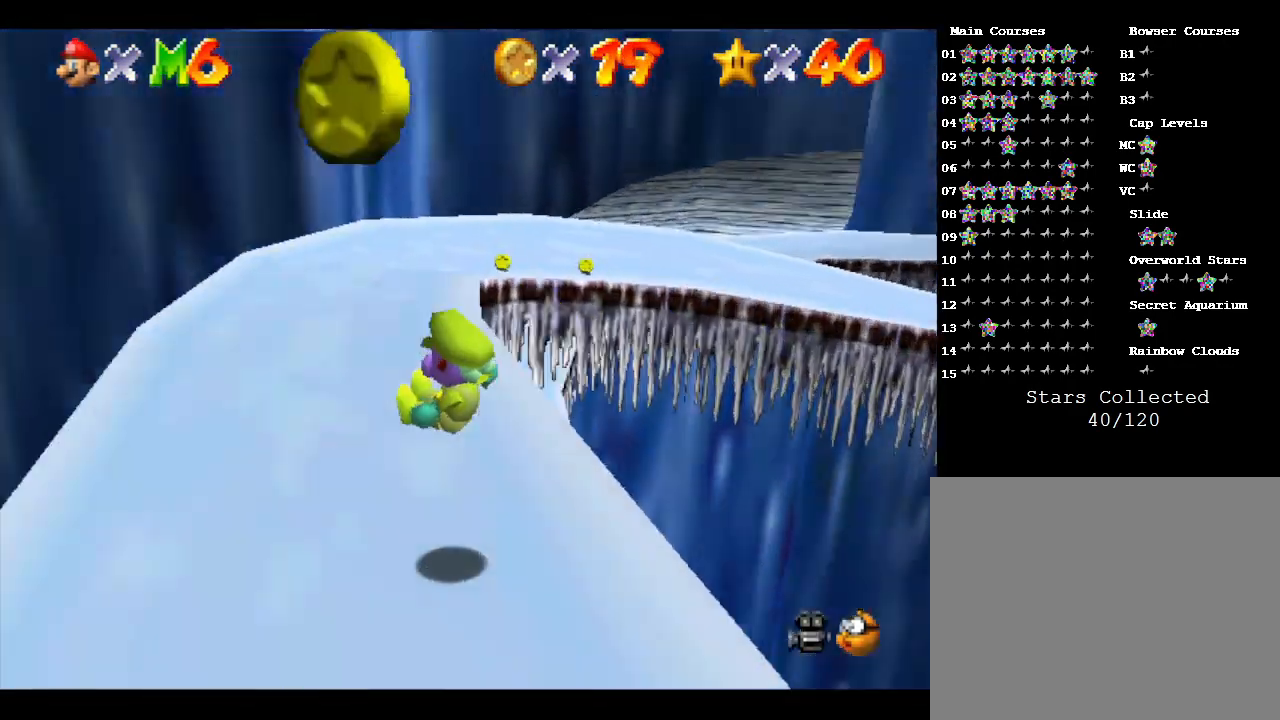
{"buttons": [], "left_stick": "up-right", "events": [[183, "left_stick", "up-right"]]}
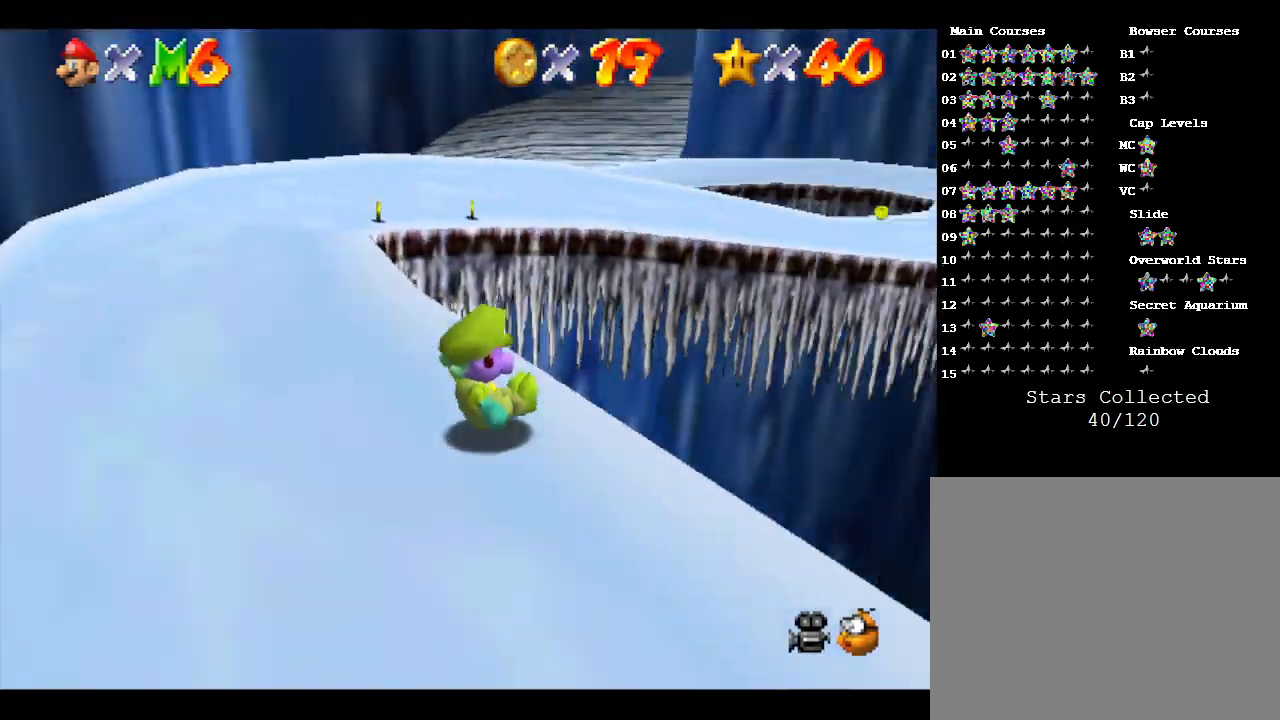
{"buttons": [], "left_stick": "up-right", "events": [[83, "left_stick", "up-left"], [200, "left_stick", "left"], [450, "left_stick", "up-right"]]}
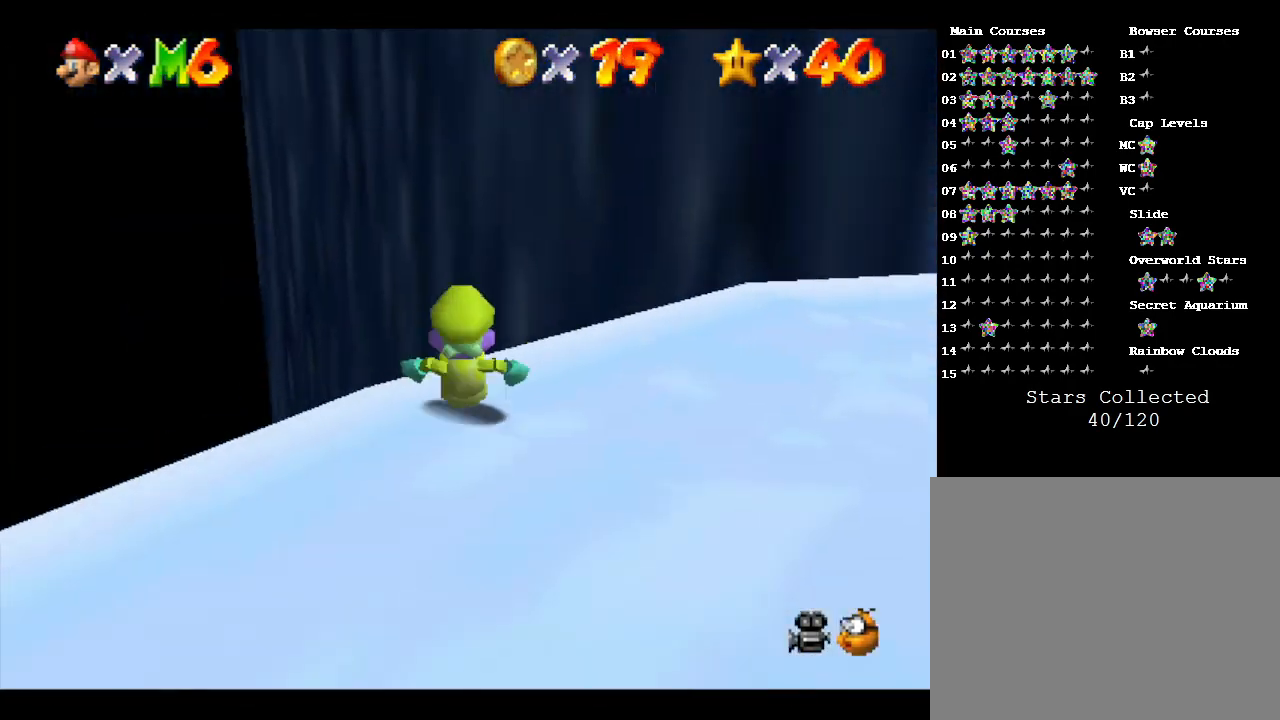
{"buttons": [], "left_stick": "up-left", "events": [[50, "left_stick", "right"], [333, "left_stick", "up-left"]]}
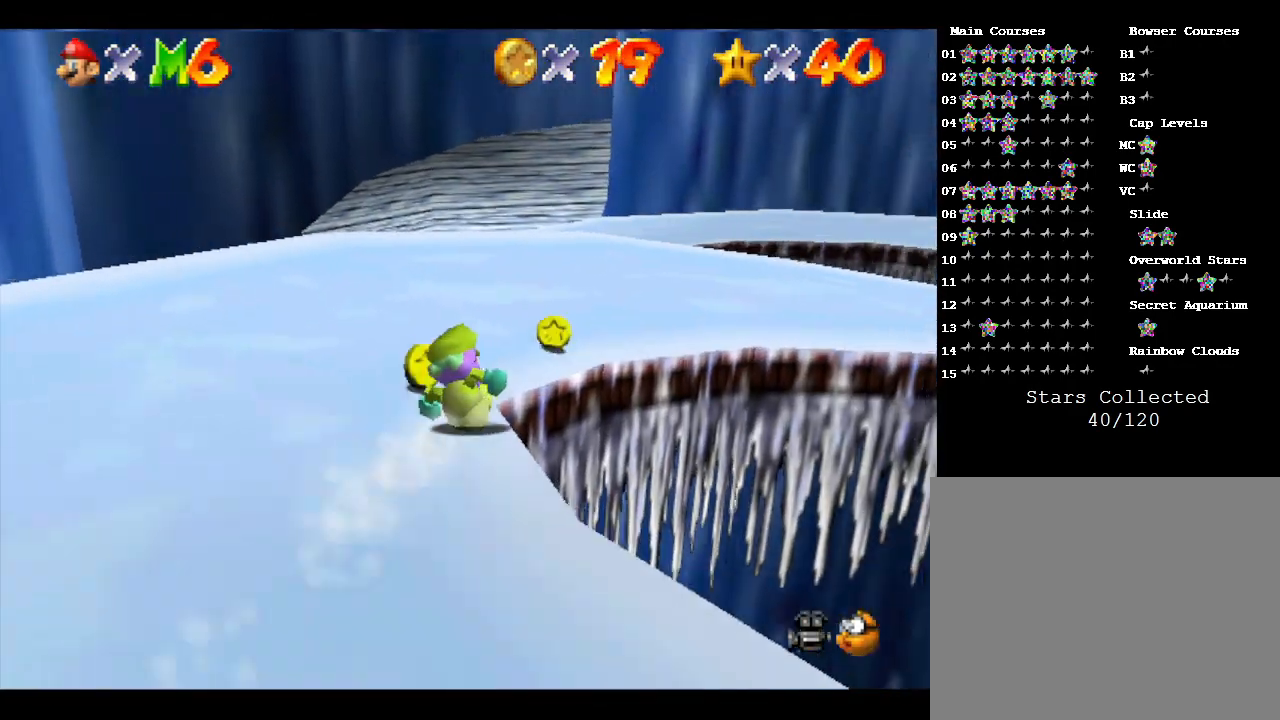
{"buttons": [], "left_stick": "down-right", "events": [[83, "left_stick", "right"], [433, "left_stick", "down-right"]]}
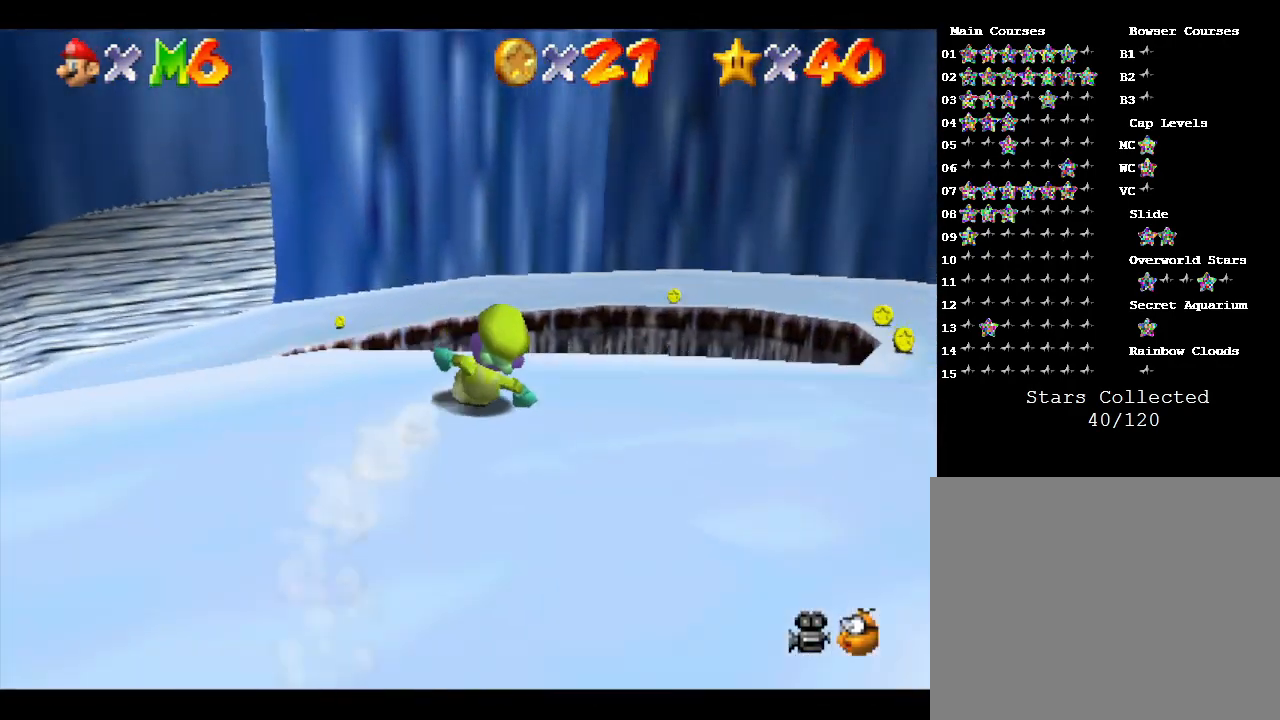
{"buttons": [], "left_stick": "right", "events": [[433, "left_stick", "right"]]}
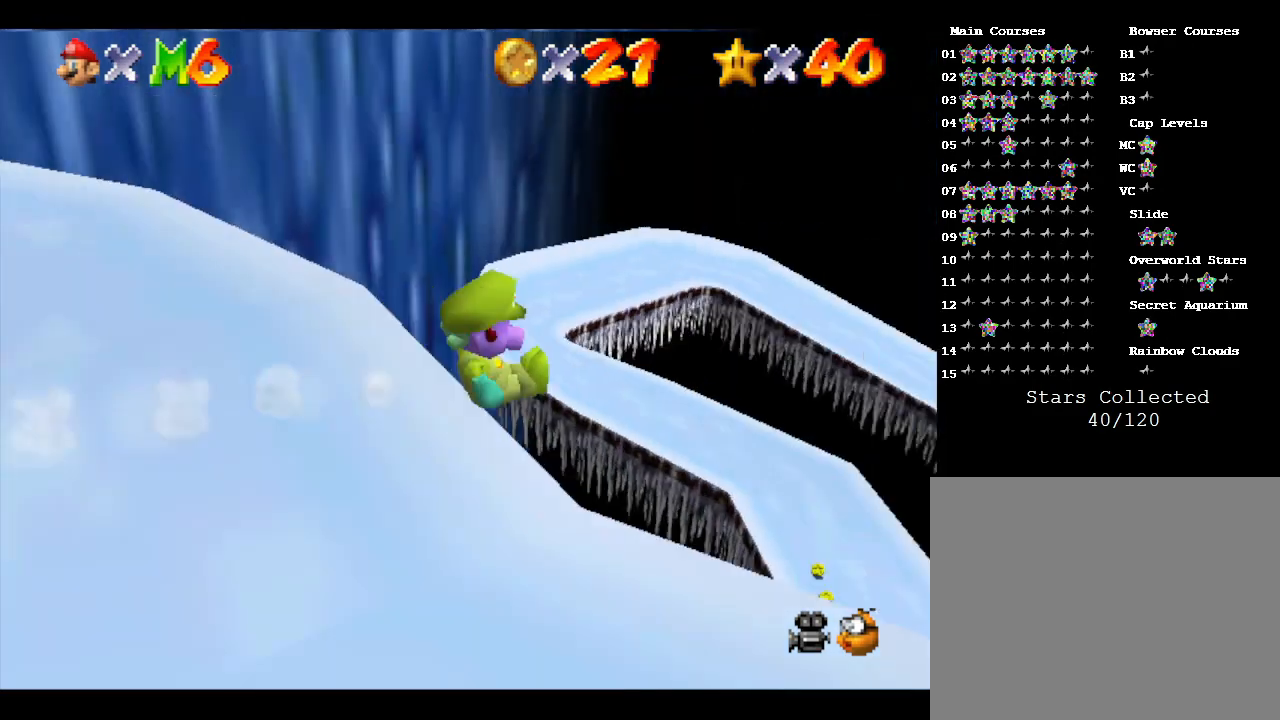
{"buttons": [], "left_stick": "right", "events": [[17, "left_stick", "up-left"], [83, "left_stick", "left"], [467, "left_stick", "right"]]}
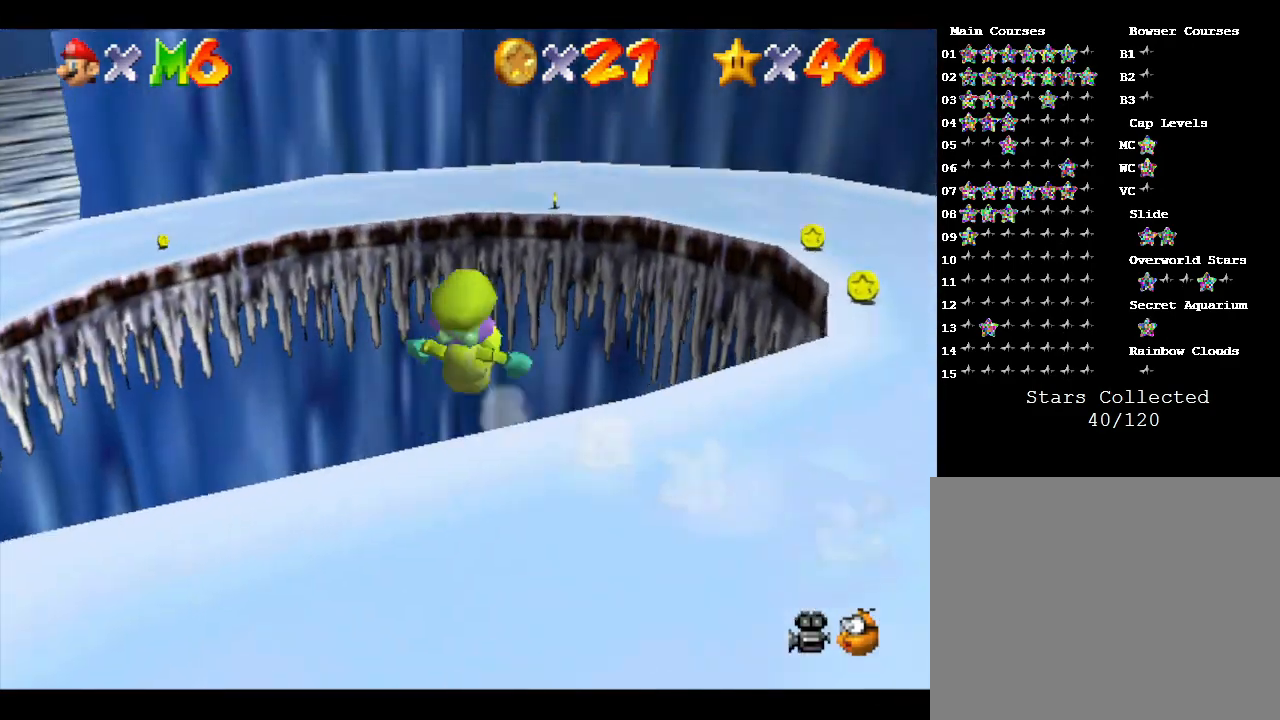
{"buttons": [], "left_stick": "left", "events": [[333, "left_stick", "up"], [400, "left_stick", "left"]]}
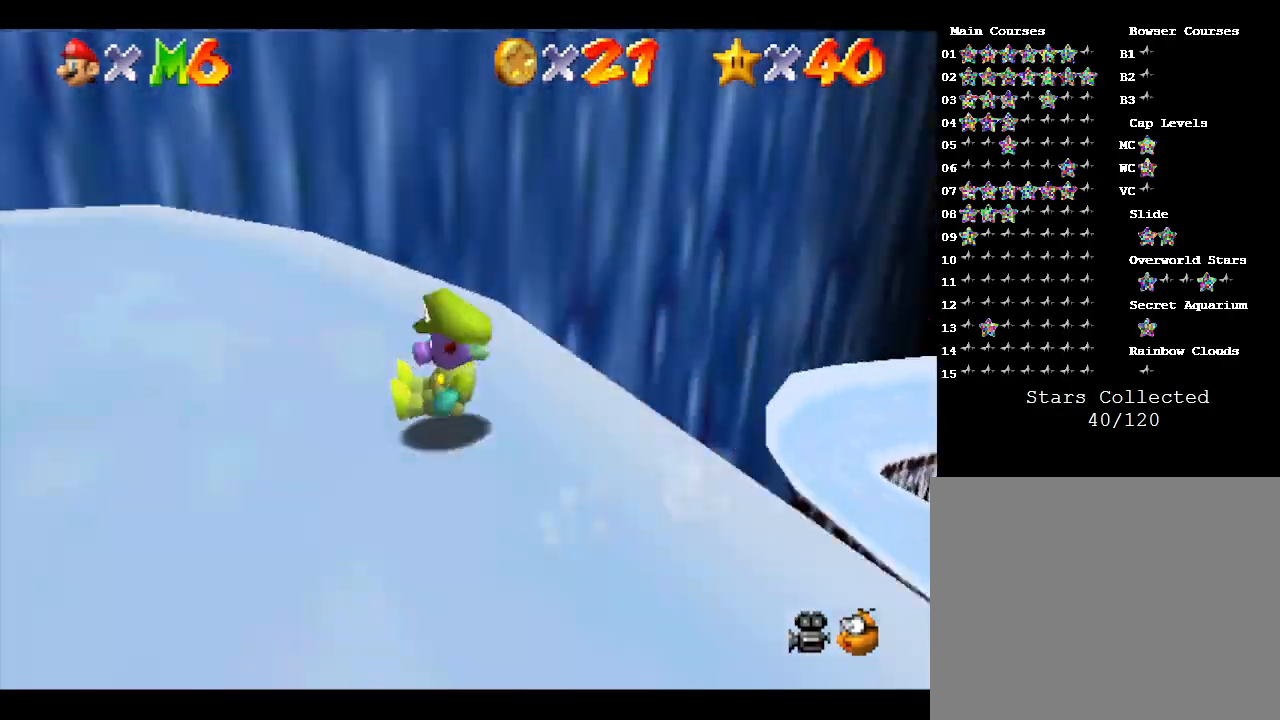
{"buttons": [], "left_stick": "right", "events": [[233, "left_stick", "right"]]}